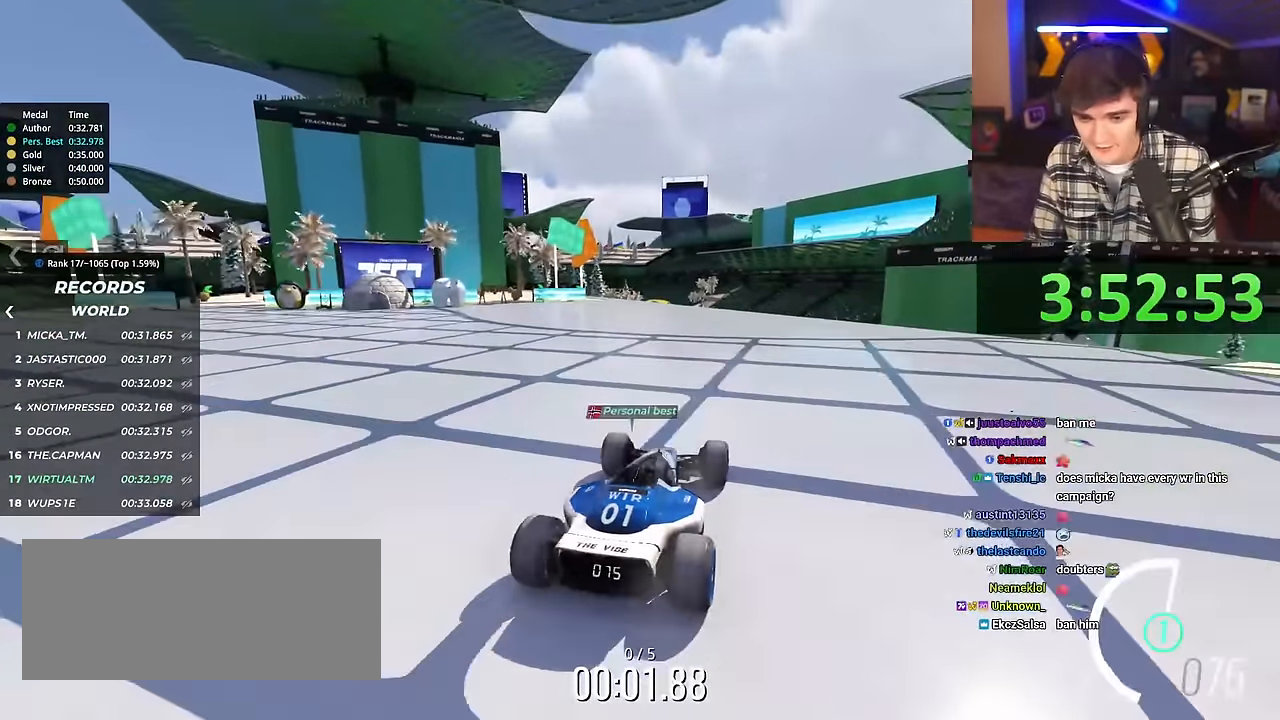
Gameplay with keyboard; each line is a JSON object with the keys held at the frame after it. "events" lists presses ("down") and releases ("up") of "brake", "down", "left", "right" and "up" between this image and that frame as [ms after this image, input, new state], when the widget could be followed in between. No other keys are recorded. Mouse input is not recorded. Key names are as the overlay labels them; some are game actions (e.g. jump) rather than physical keys.
{"keys": ["up"], "events": [[184, "left", "down"], [267, "left", "up"]]}
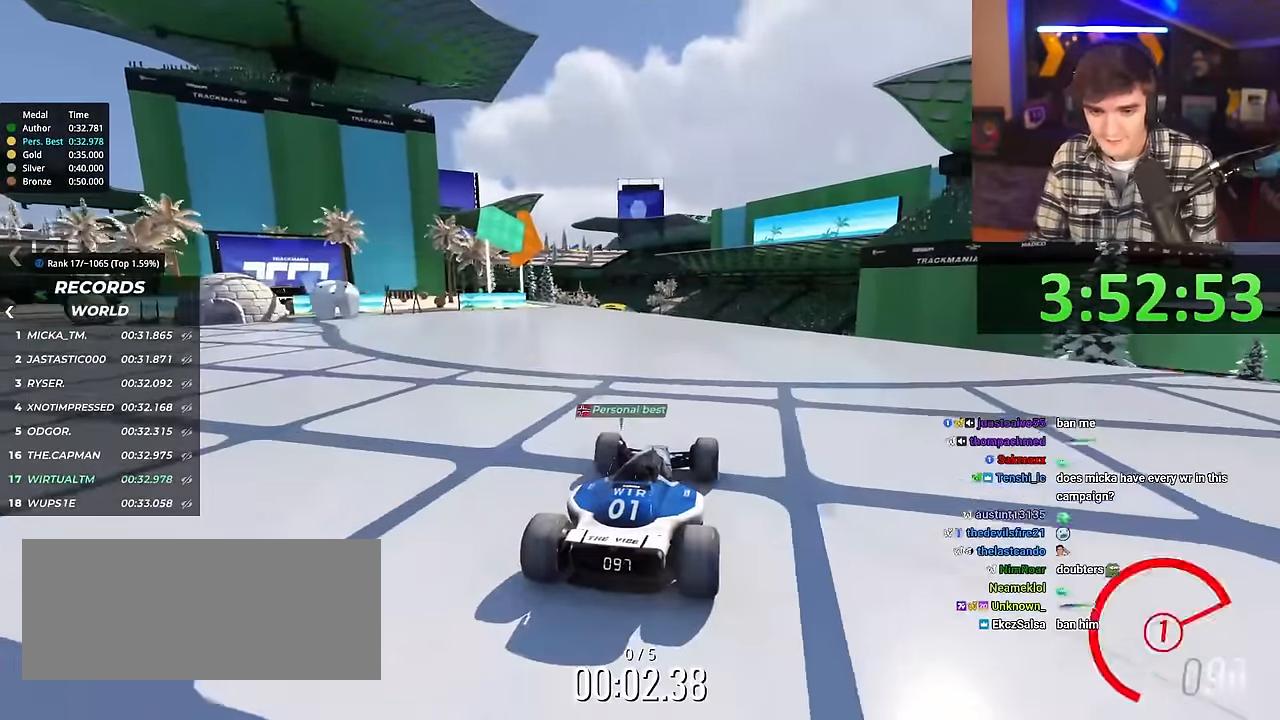
{"keys": ["up"], "events": []}
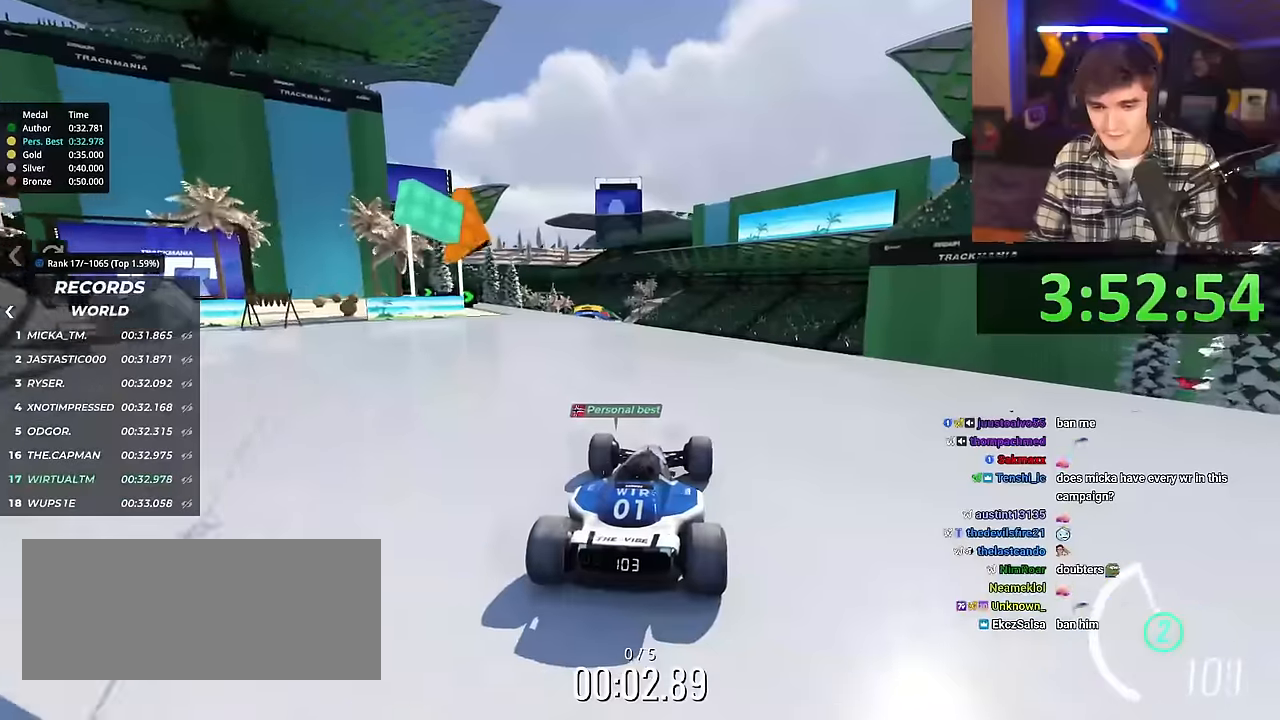
{"keys": ["up"], "events": []}
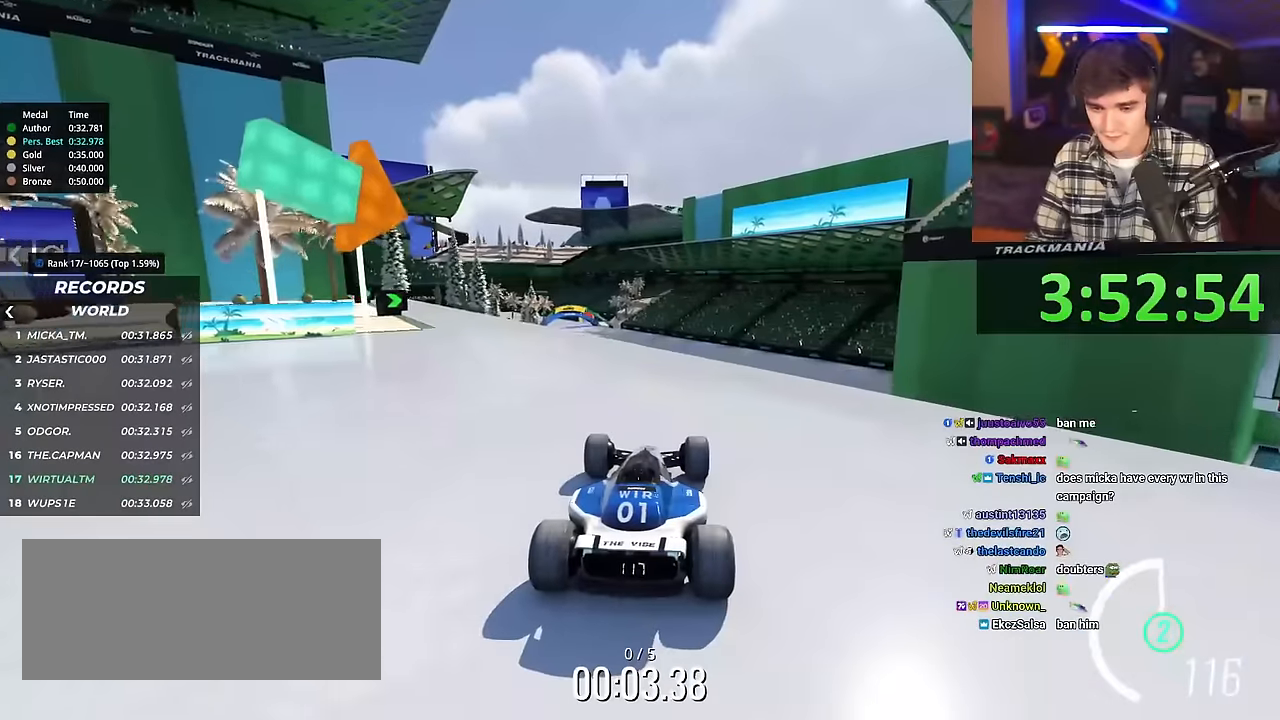
{"keys": ["up"], "events": []}
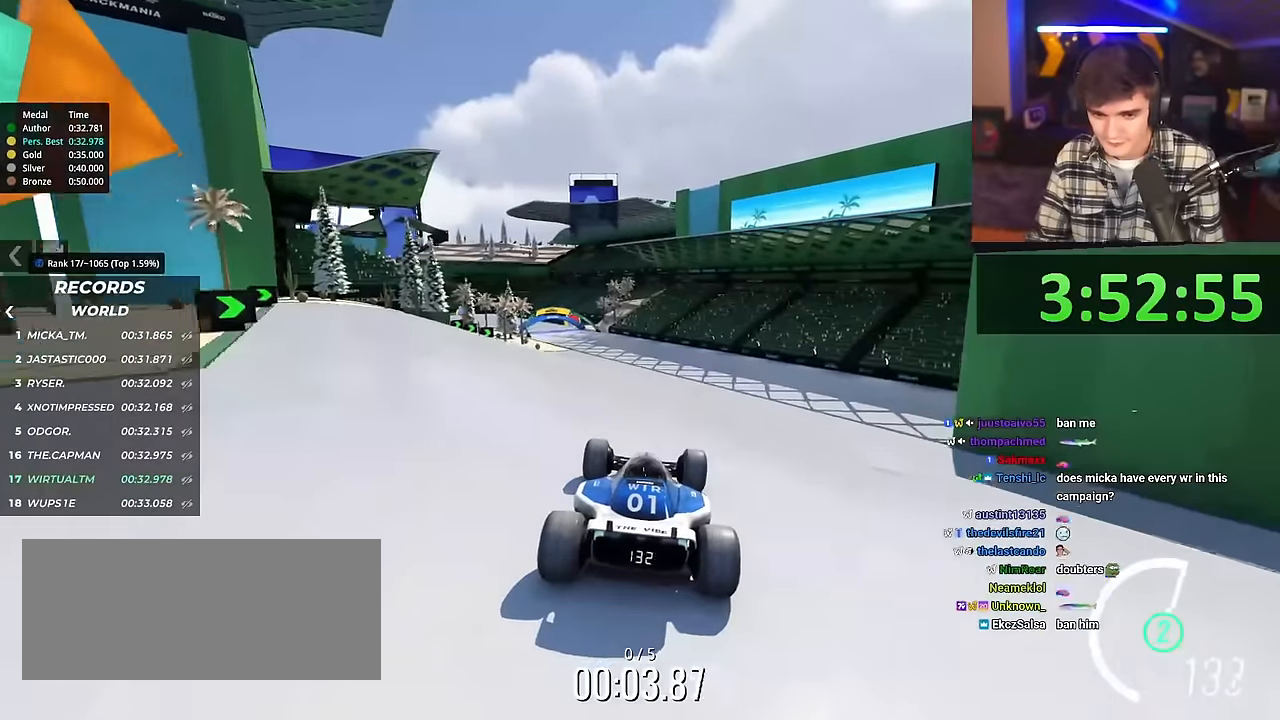
{"keys": ["left", "up"], "events": [[334, "left", "down"]]}
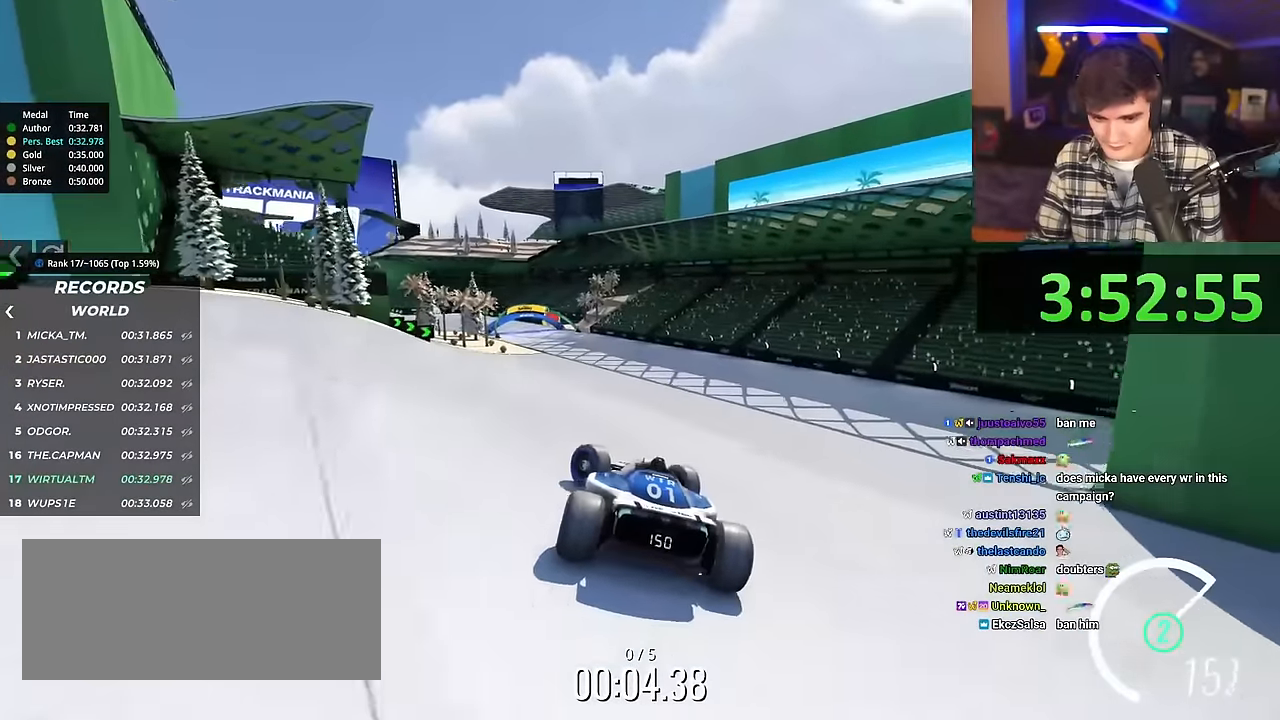
{"keys": ["right", "up"], "events": [[250, "left", "up"], [400, "right", "down"]]}
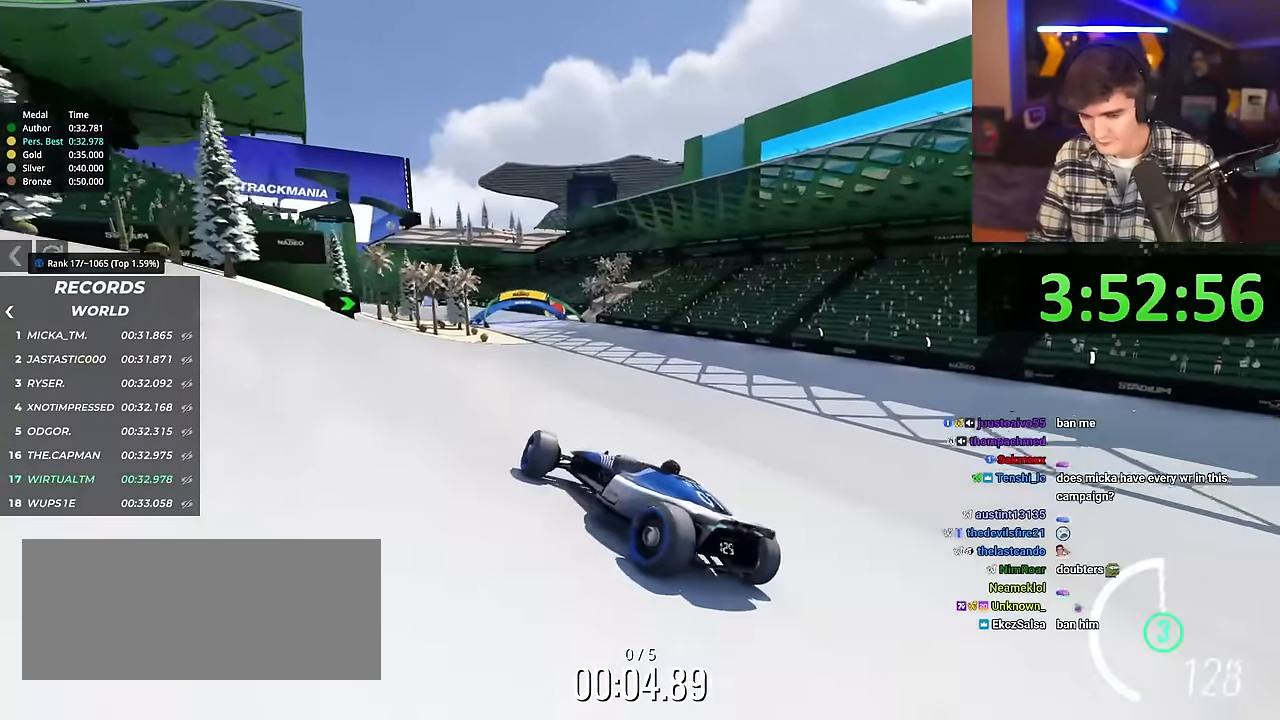
{"keys": ["brake", "right", "up"], "events": [[501, "brake", "down"]]}
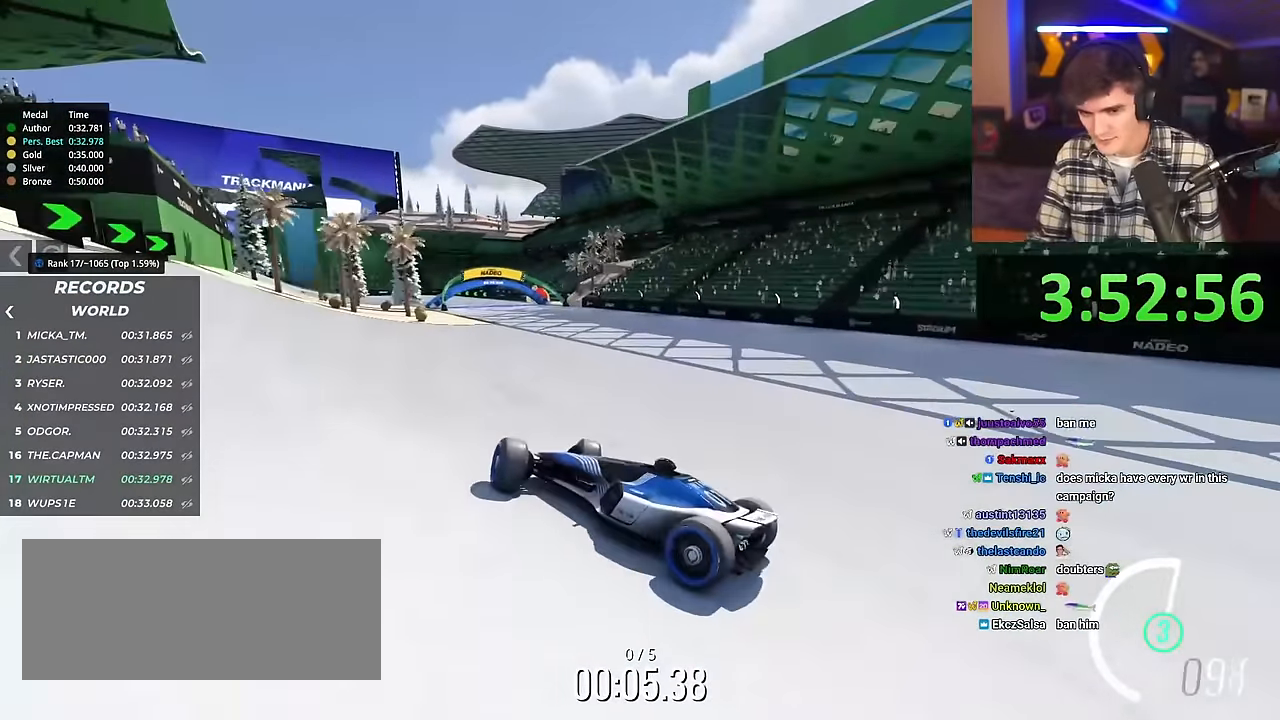
{"keys": ["right", "up"], "events": [[100, "brake", "up"], [417, "brake", "down"], [467, "brake", "up"]]}
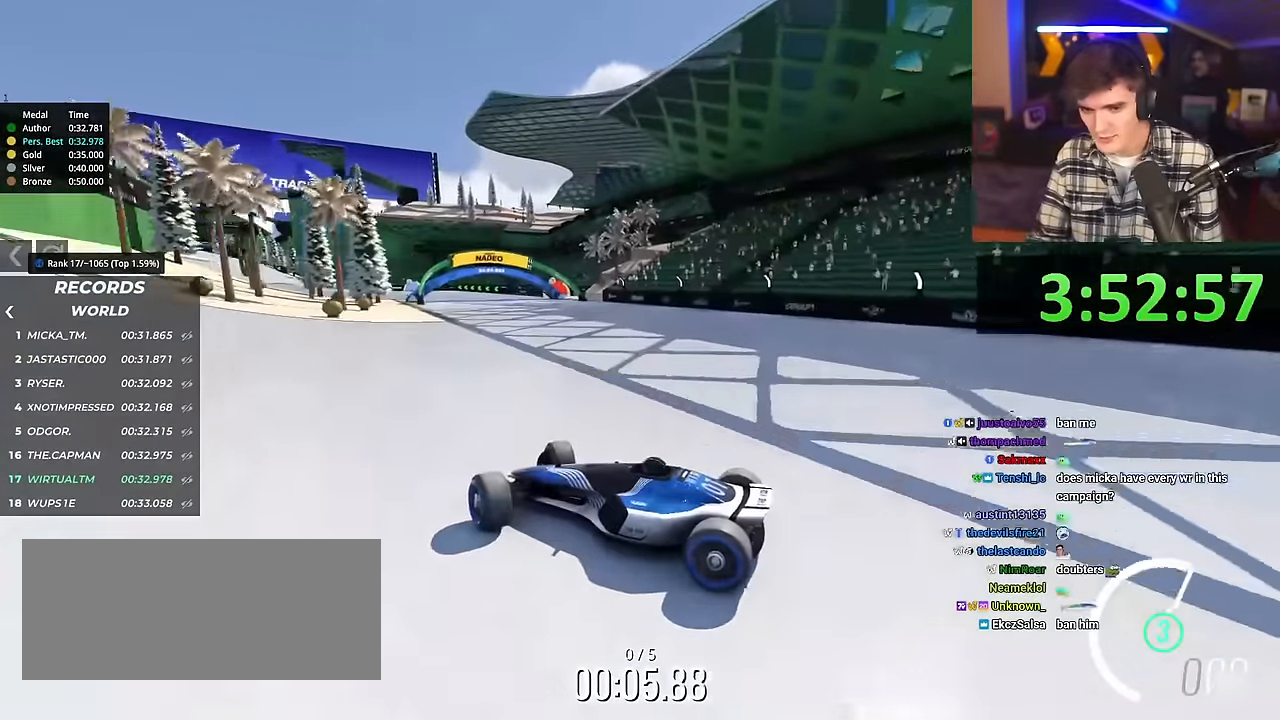
{"keys": ["right", "up"], "events": []}
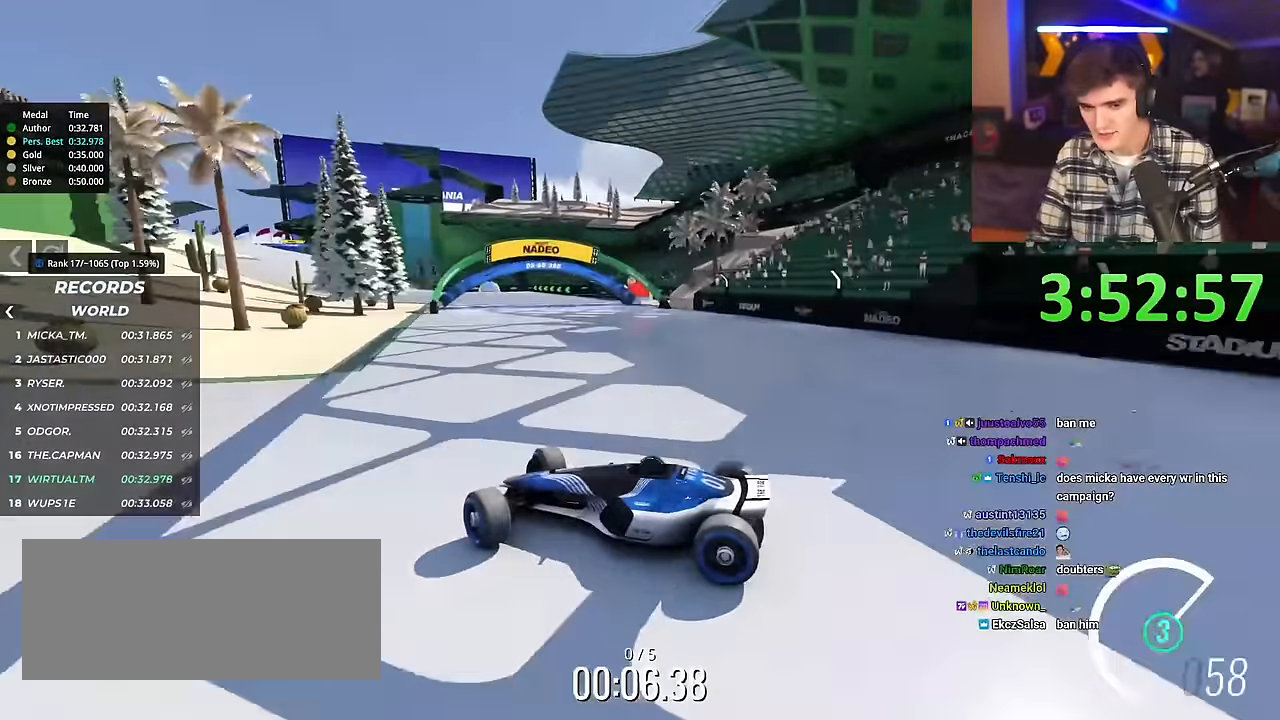
{"keys": ["right", "up"], "events": []}
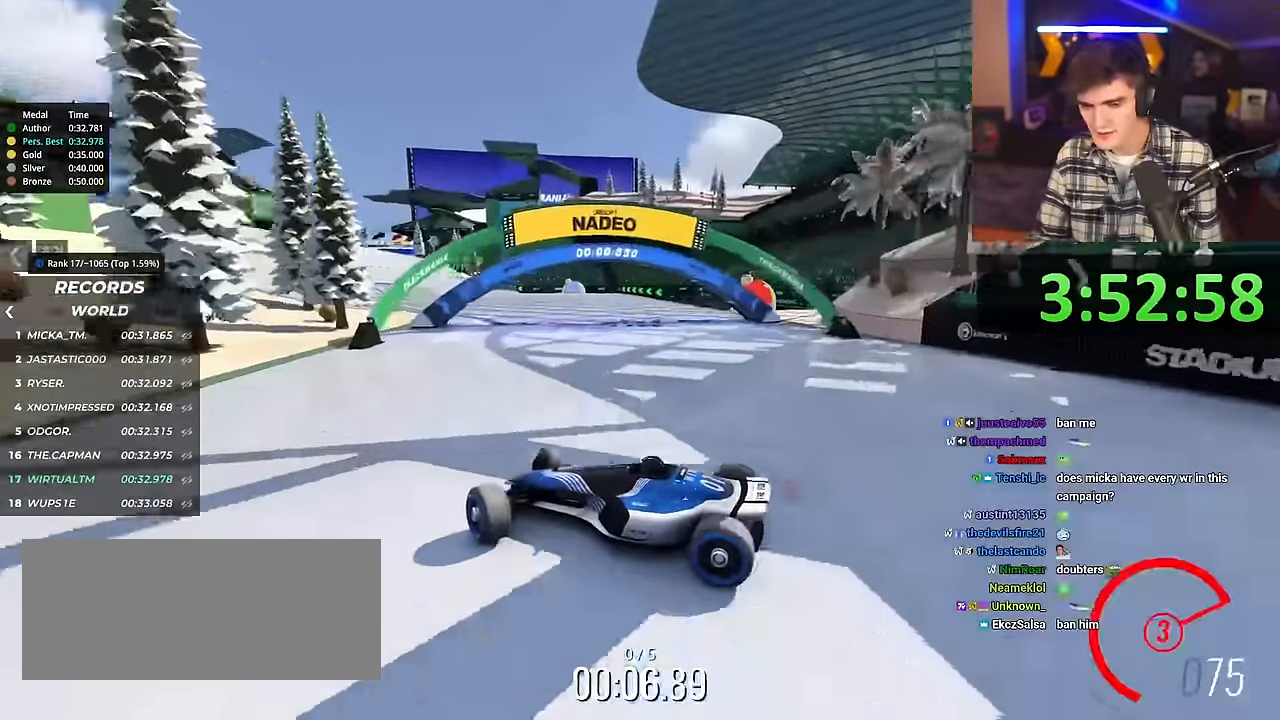
{"keys": ["right", "up"], "events": [[217, "brake", "down"], [317, "brake", "up"]]}
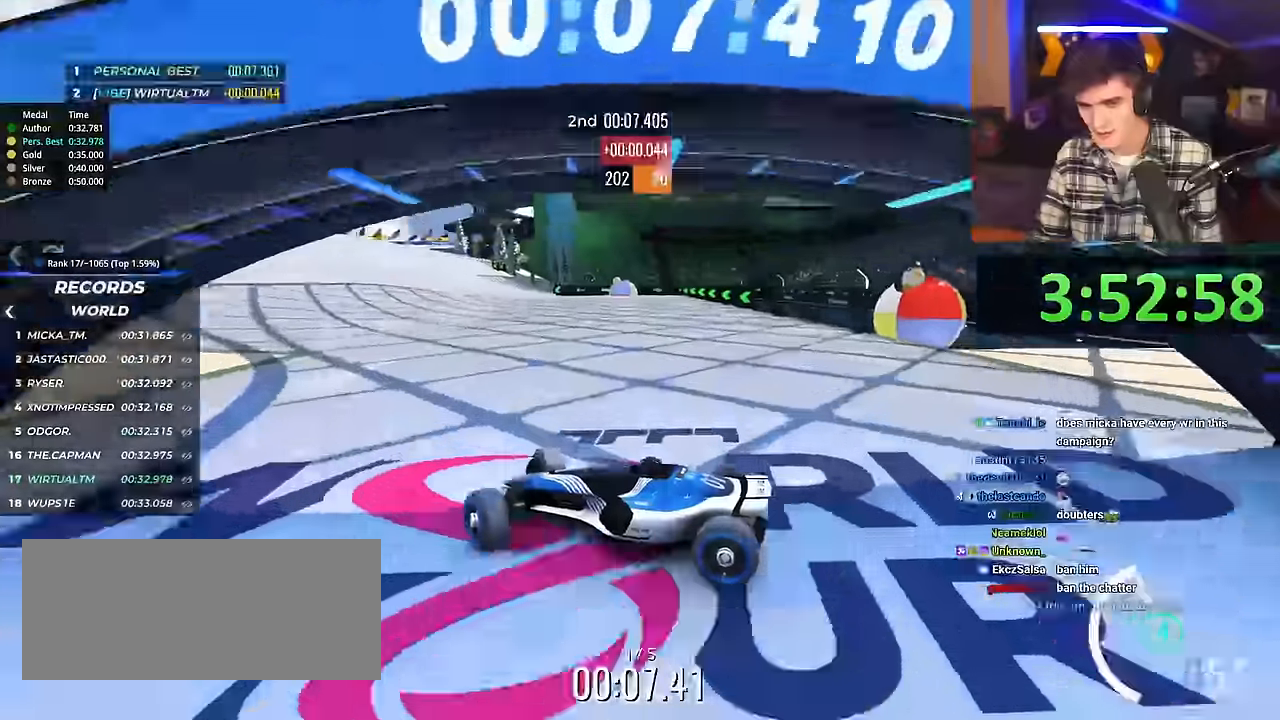
{"keys": ["right", "up"], "events": []}
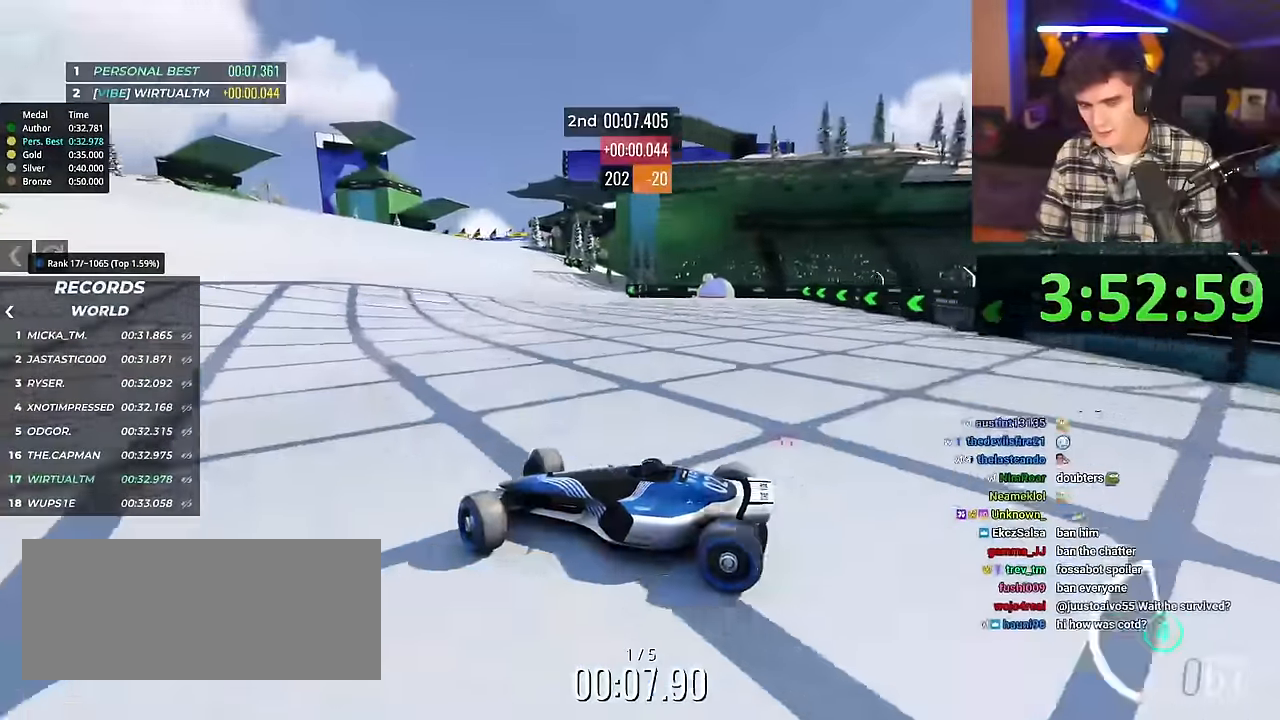
{"keys": ["right", "up"], "events": [[66, "brake", "down"], [116, "brake", "up"]]}
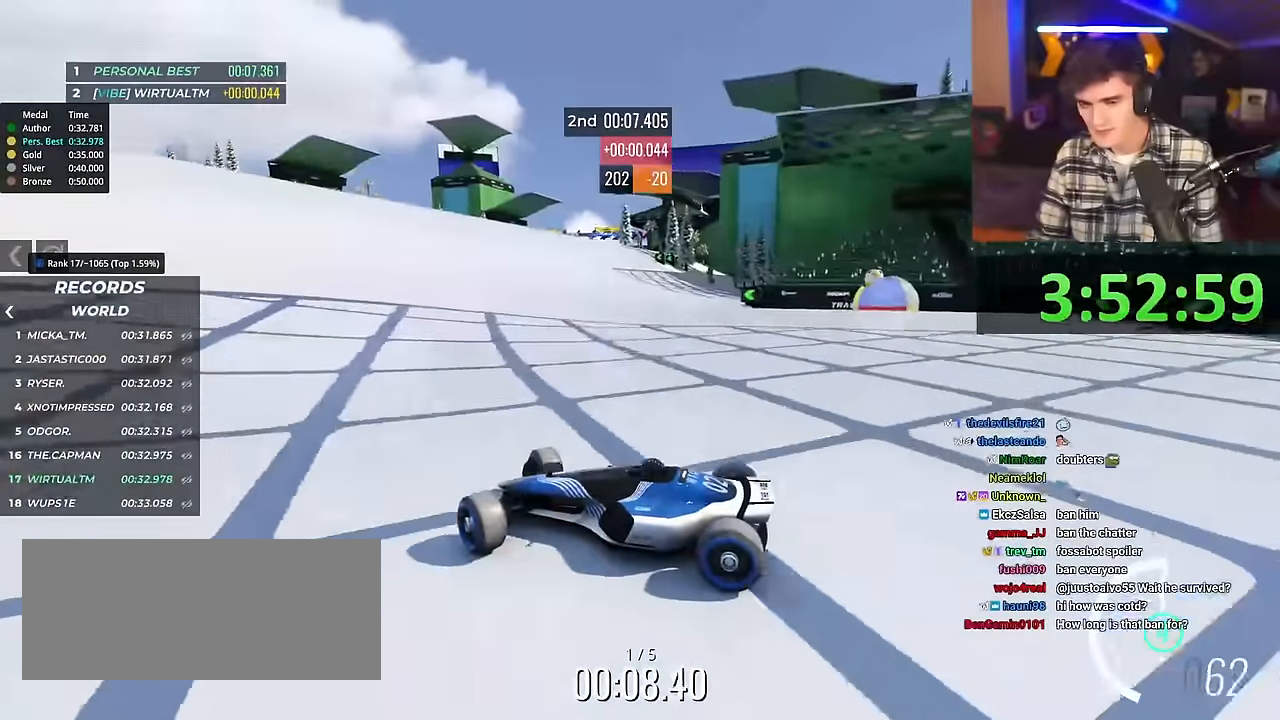
{"keys": ["right", "up"], "events": []}
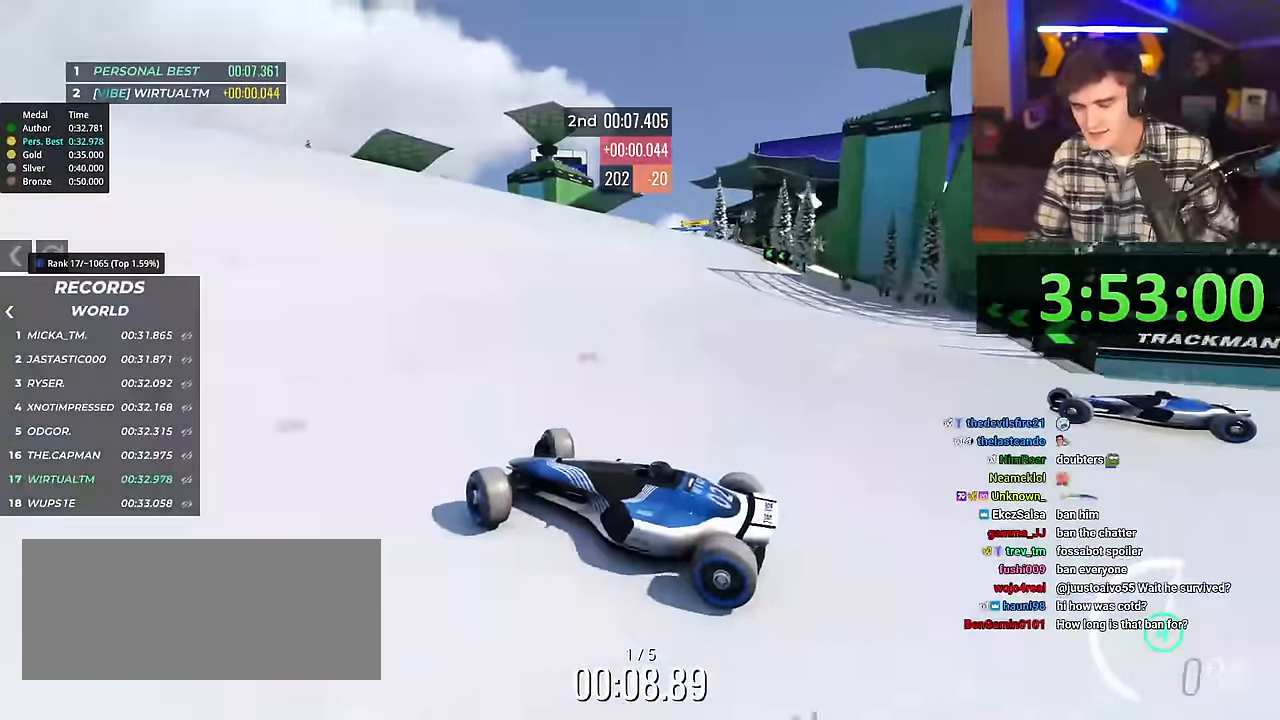
{"keys": ["right", "up"], "events": []}
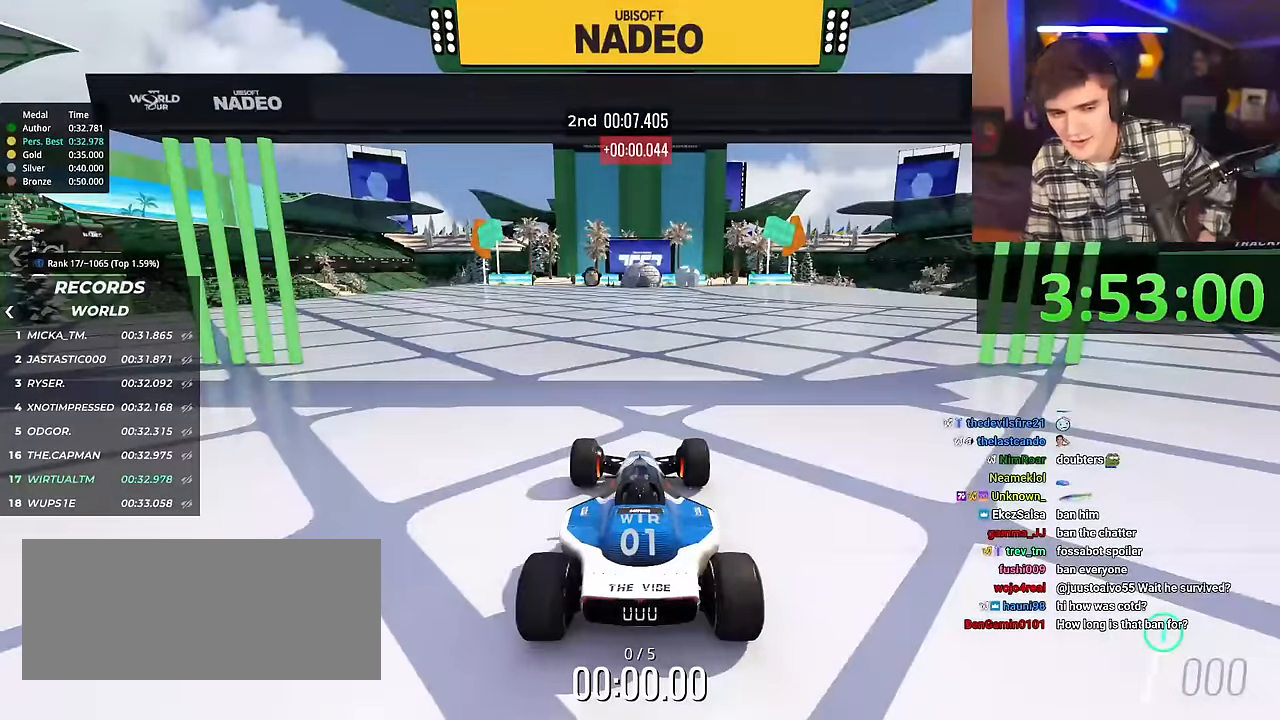
{"keys": ["right", "up"], "events": []}
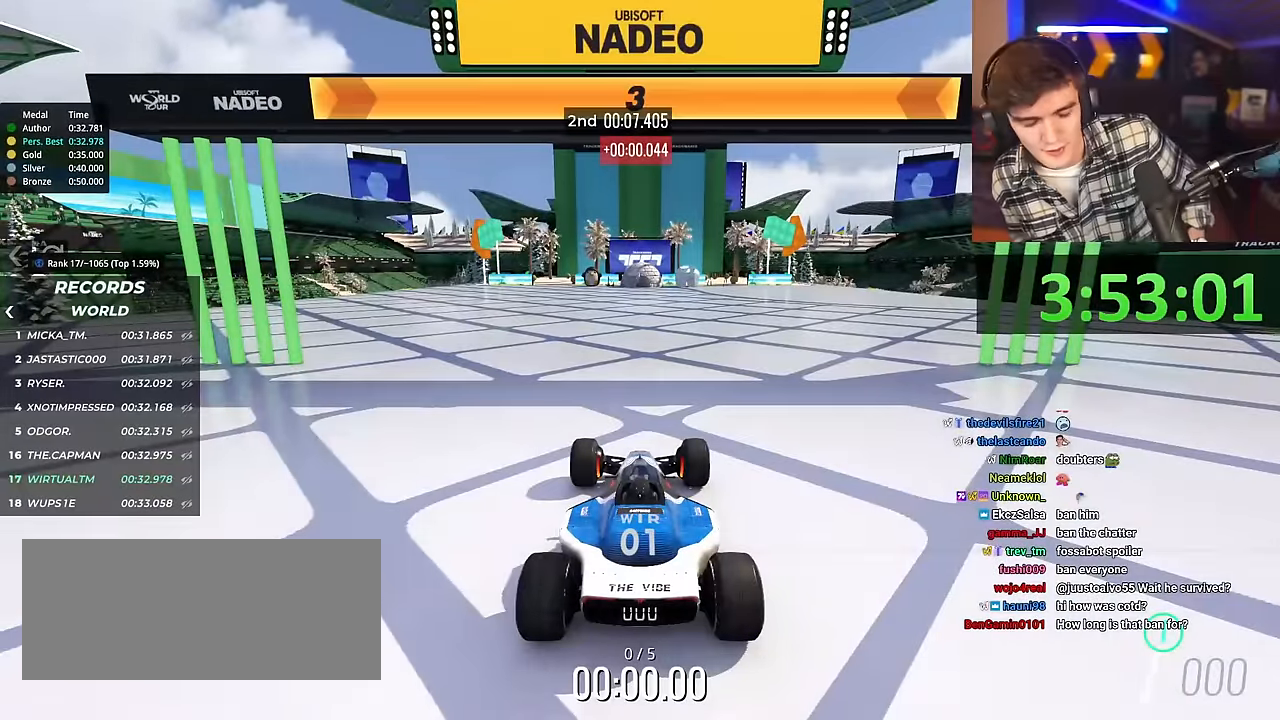
{"keys": ["right", "up"], "events": []}
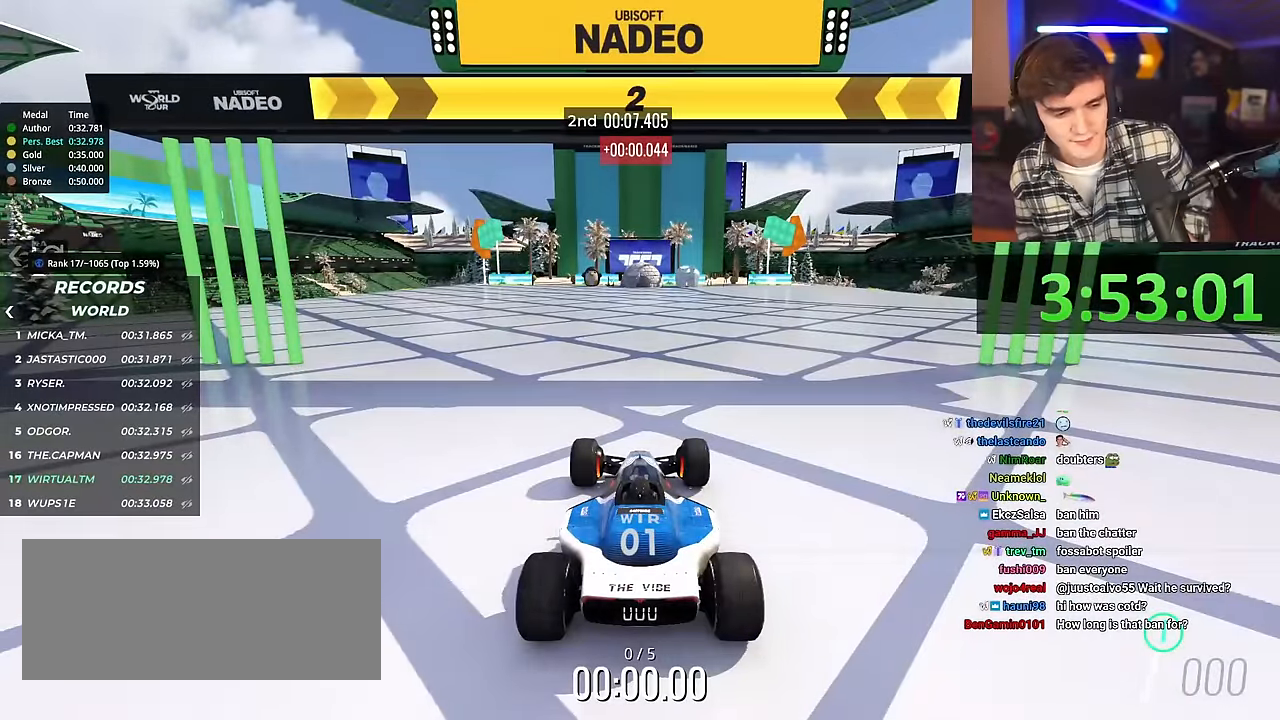
{"keys": ["right", "up"], "events": []}
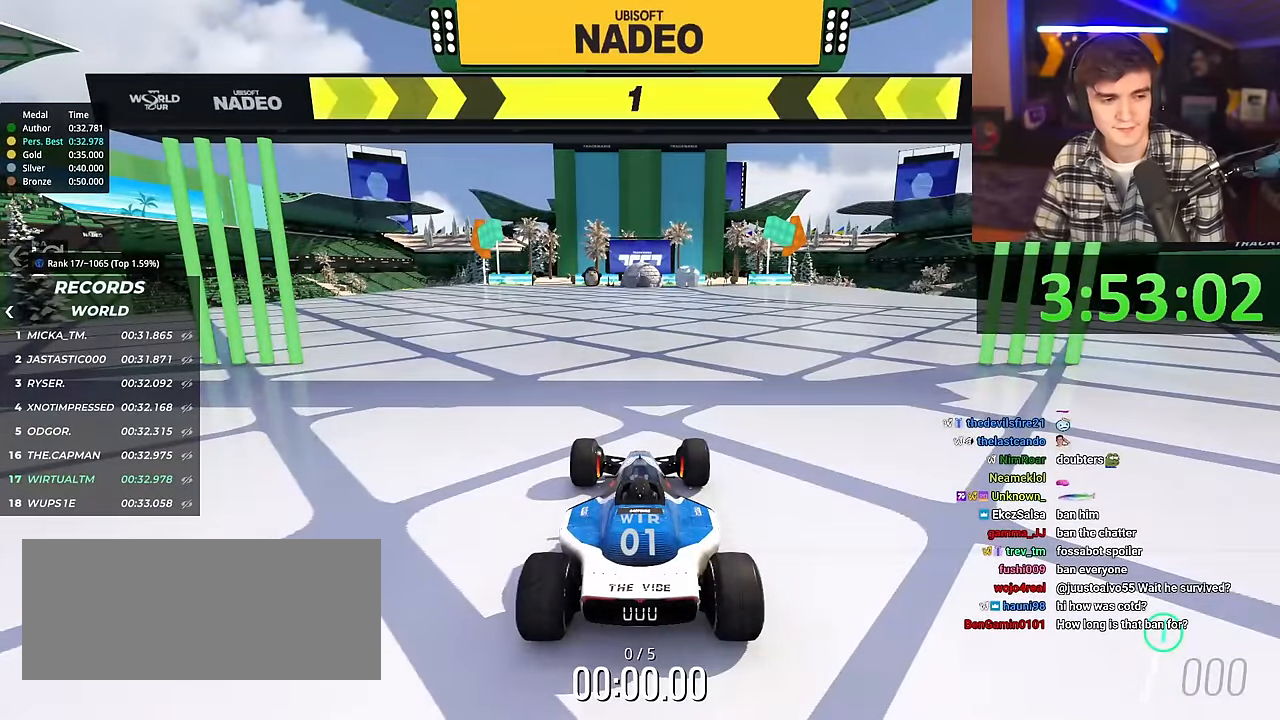
{"keys": ["up"], "events": [[467, "right", "up"]]}
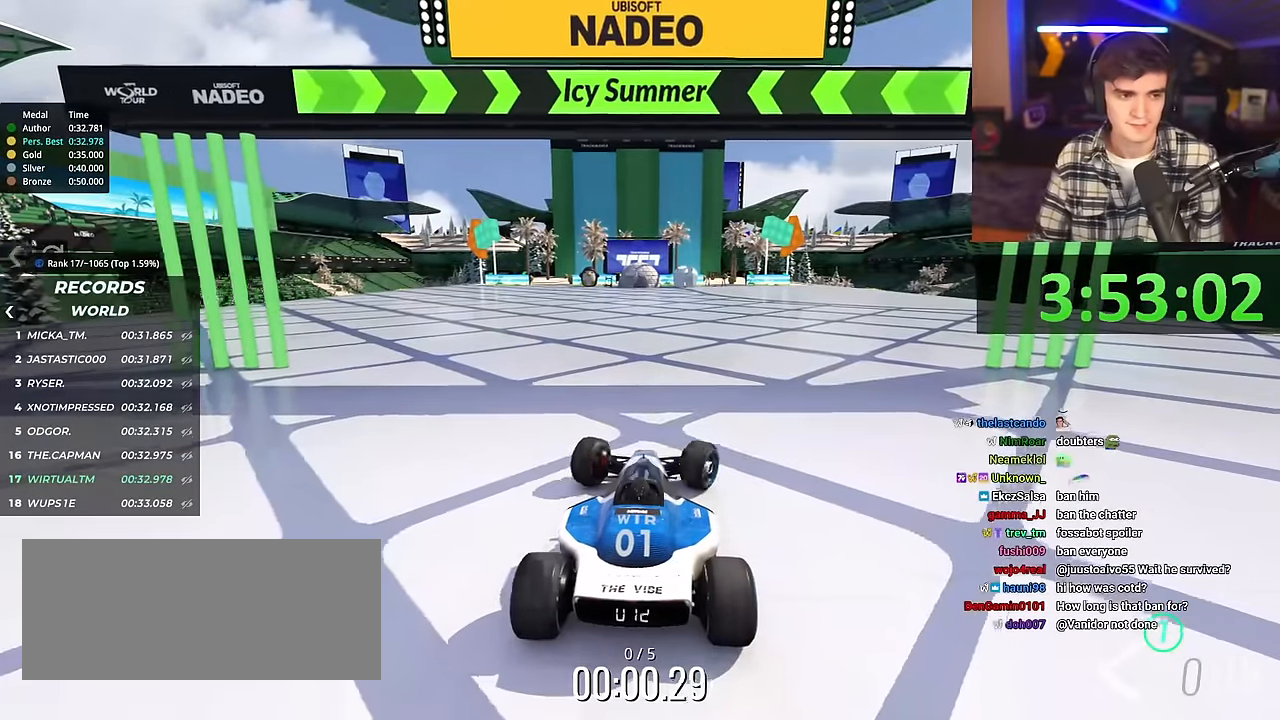
{"keys": ["up"], "events": []}
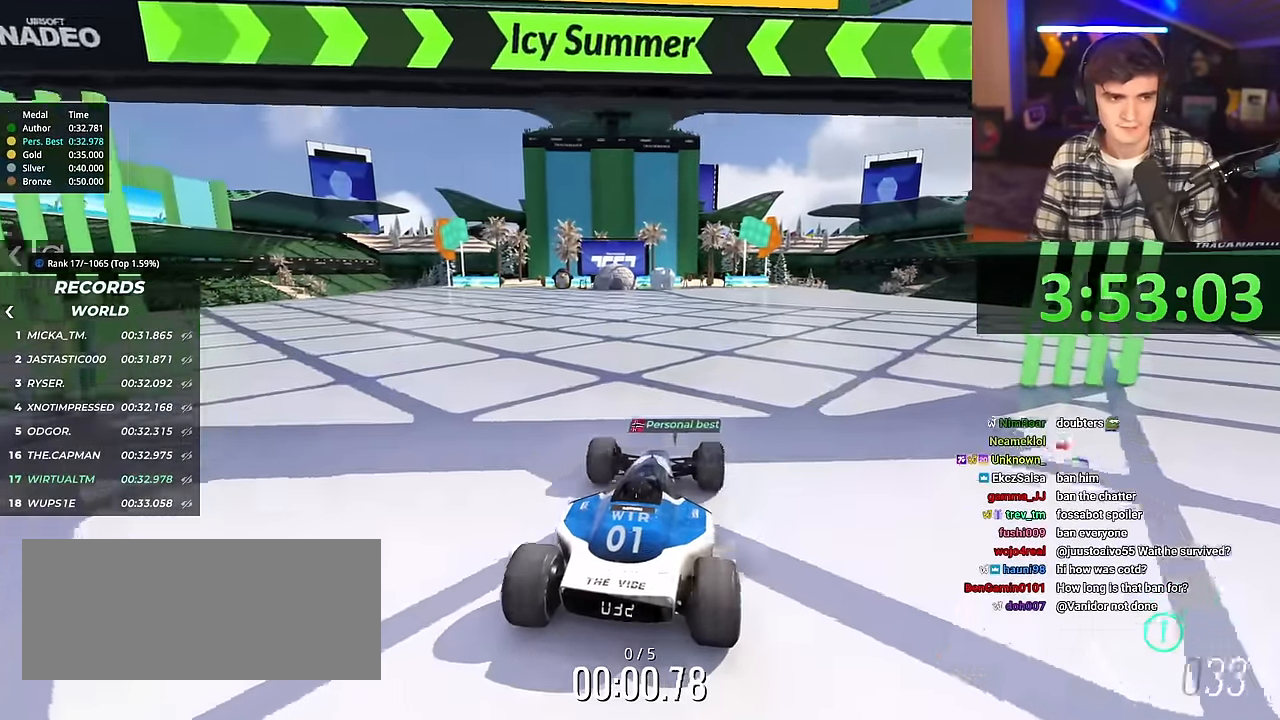
{"keys": ["up"], "events": []}
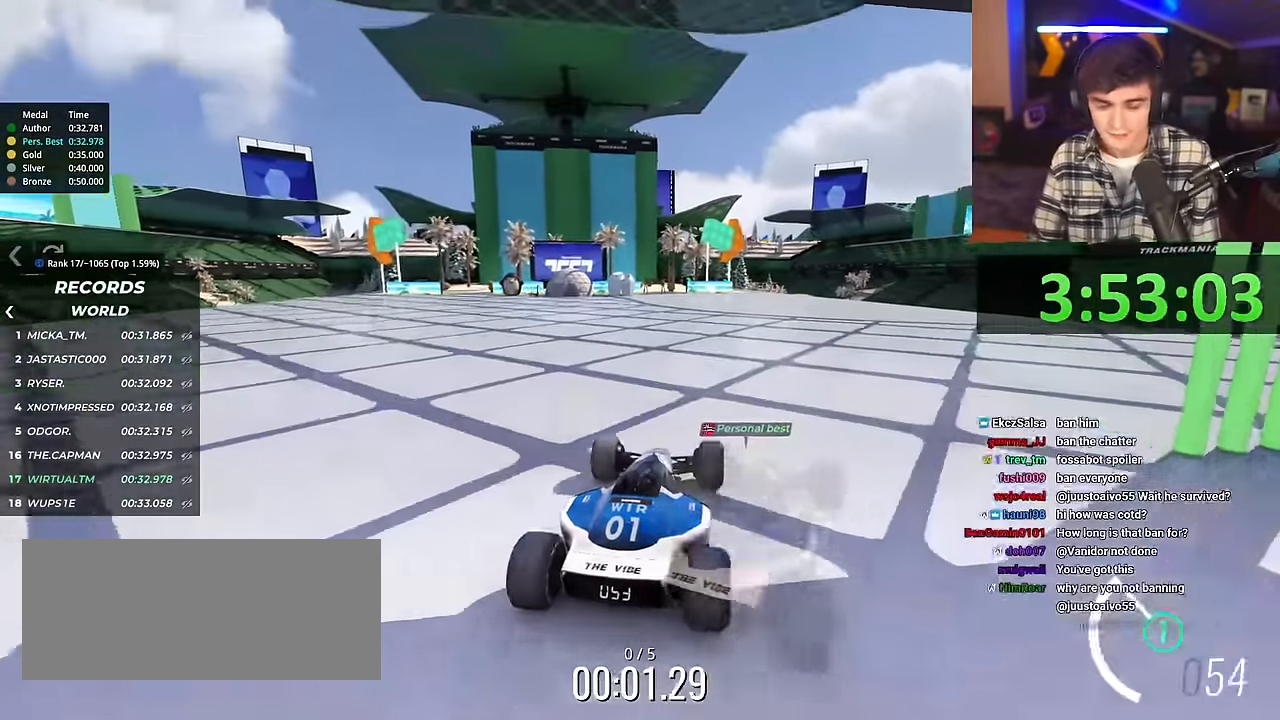
{"keys": ["up"], "events": [[134, "right", "down"], [184, "right", "up"]]}
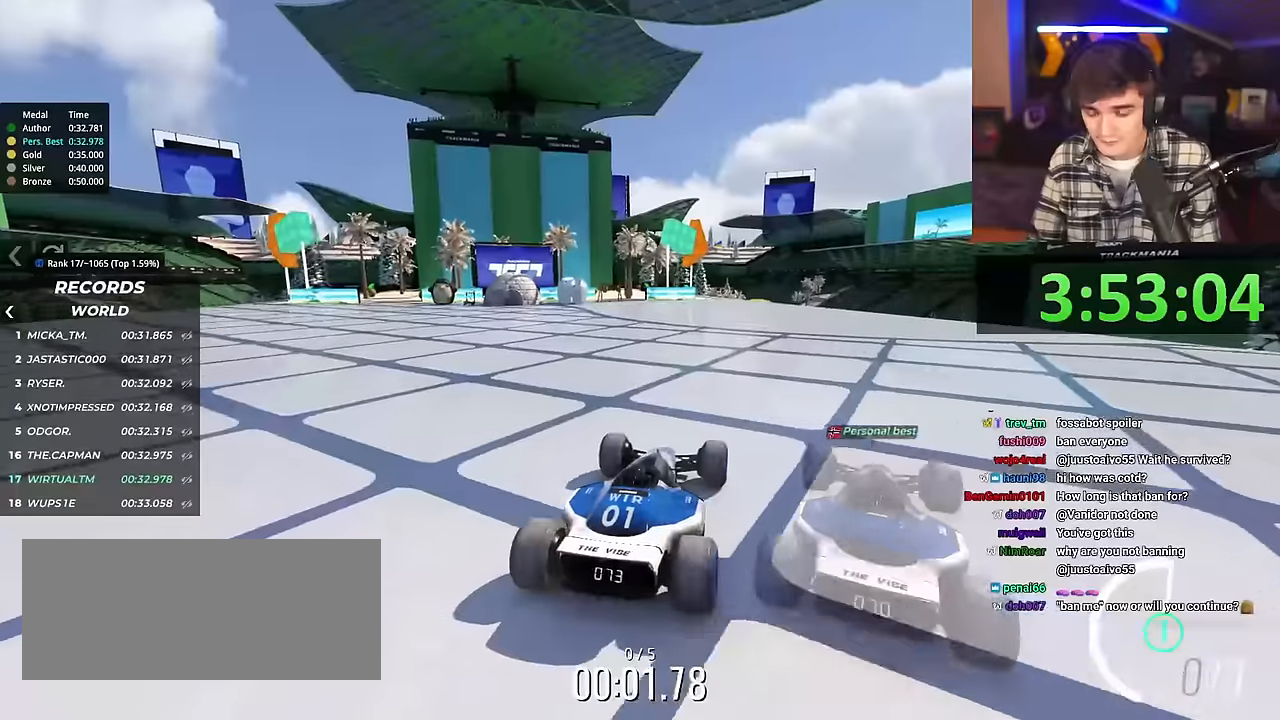
{"keys": ["up"], "events": []}
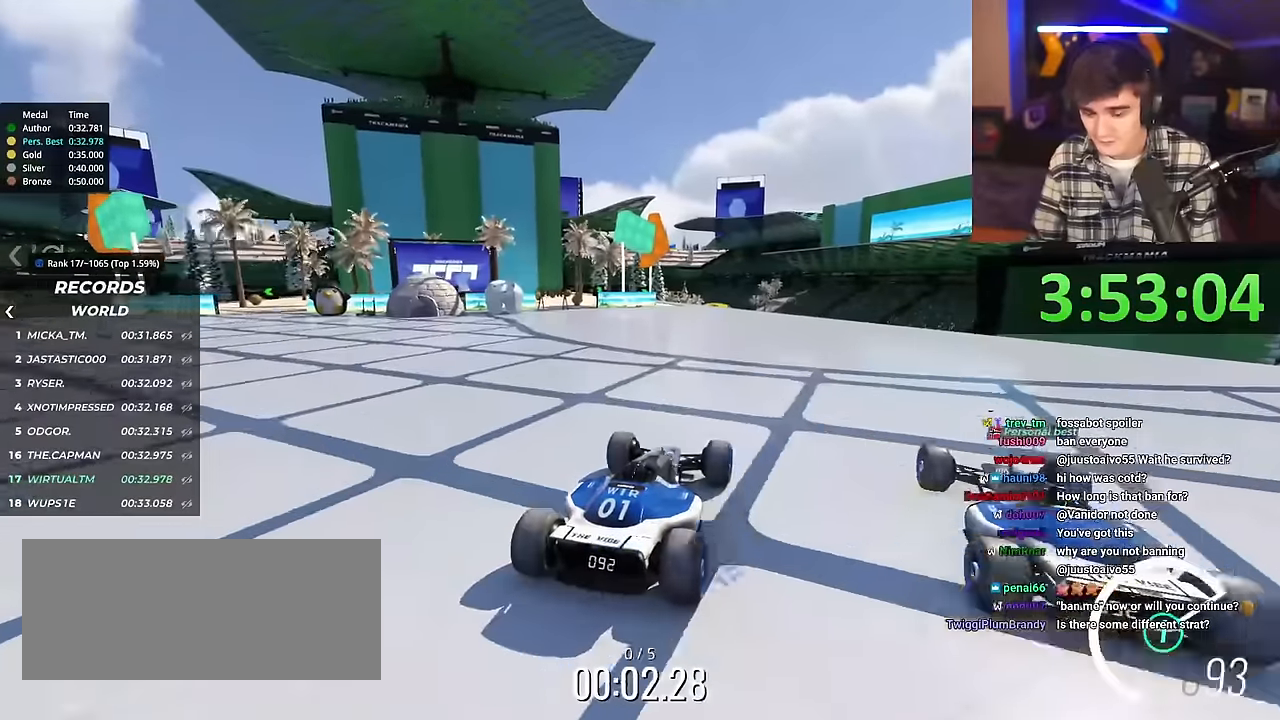
{"keys": ["up"], "events": []}
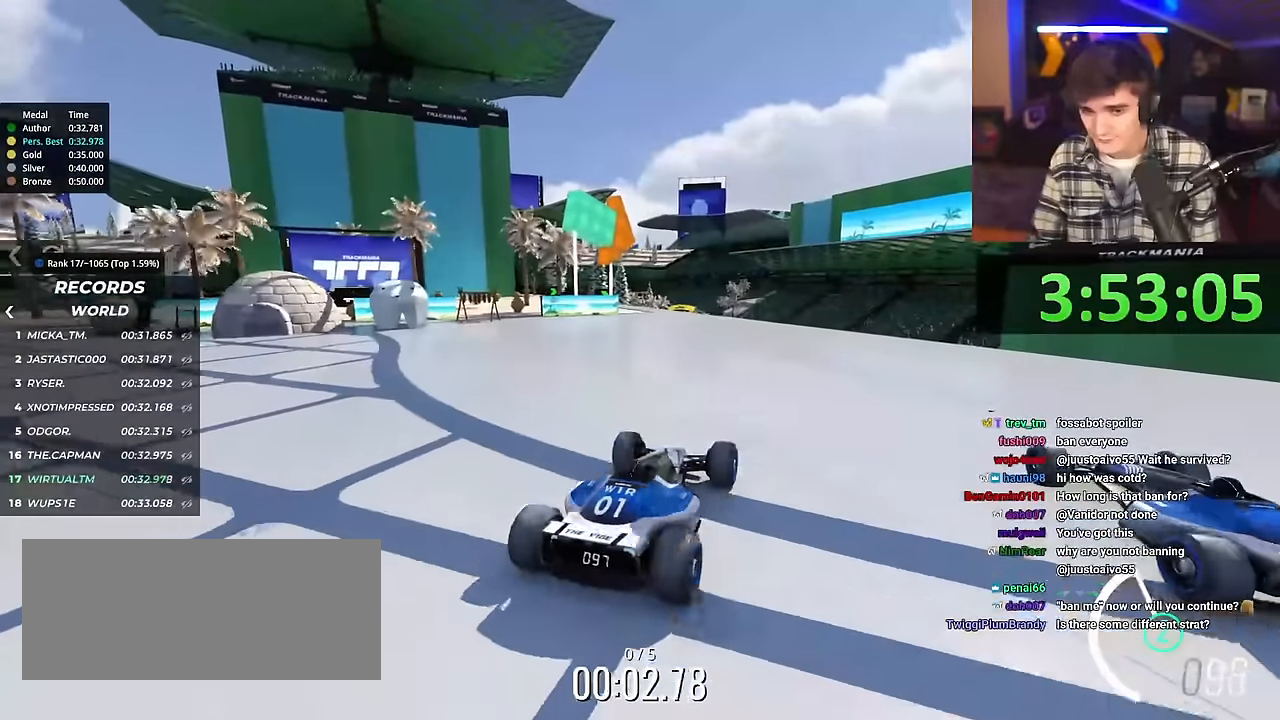
{"keys": ["up"], "events": [[267, "left", "down"], [317, "left", "up"]]}
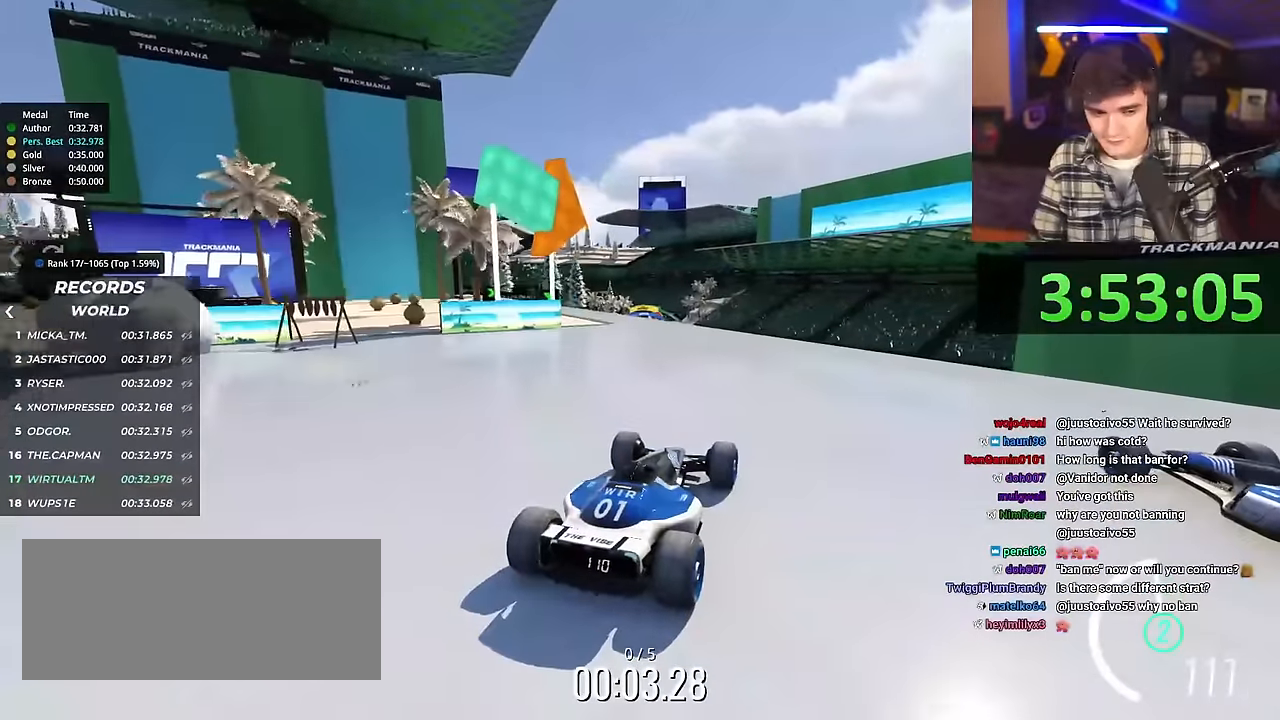
{"keys": ["up"], "events": []}
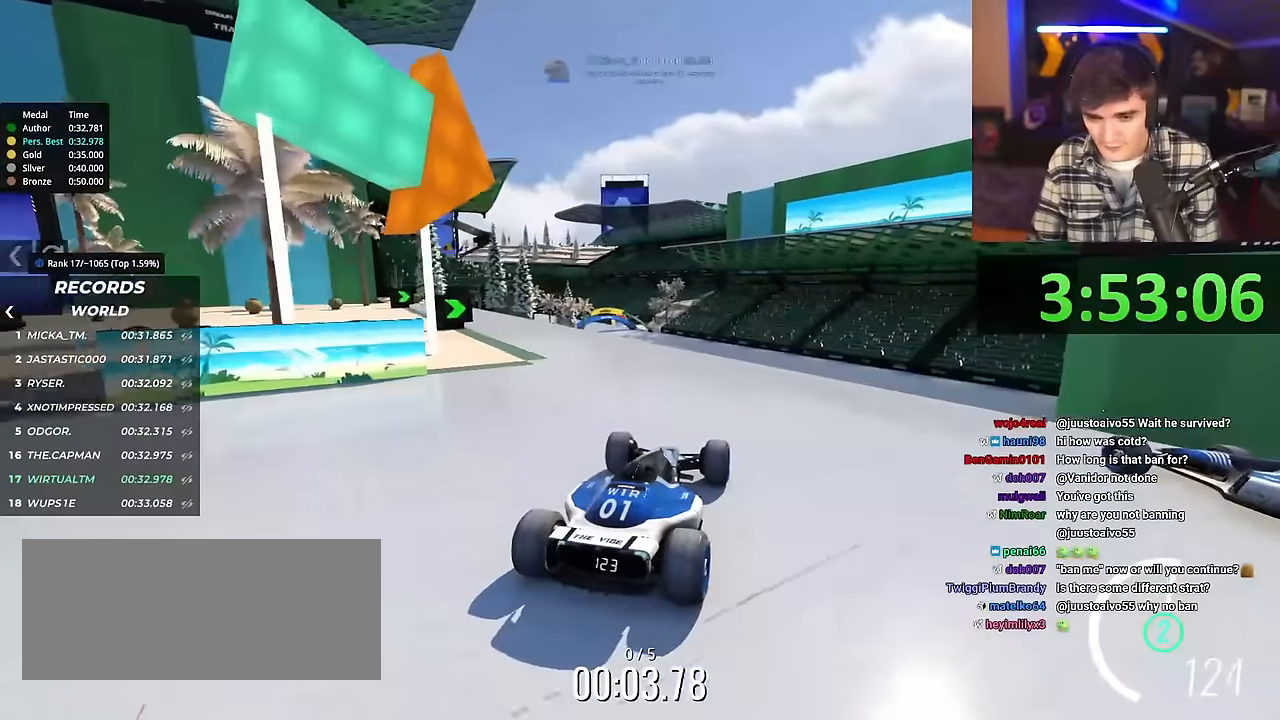
{"keys": ["up"], "events": []}
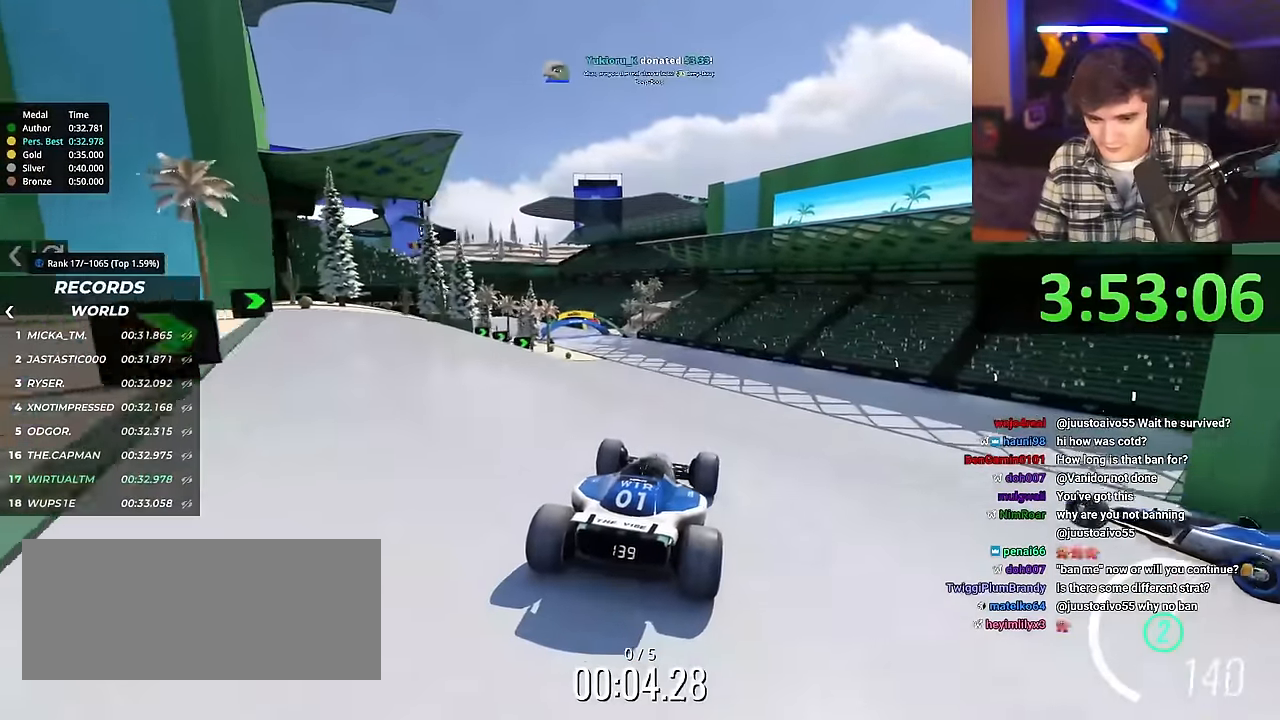
{"keys": ["left", "up"], "events": [[417, "left", "down"]]}
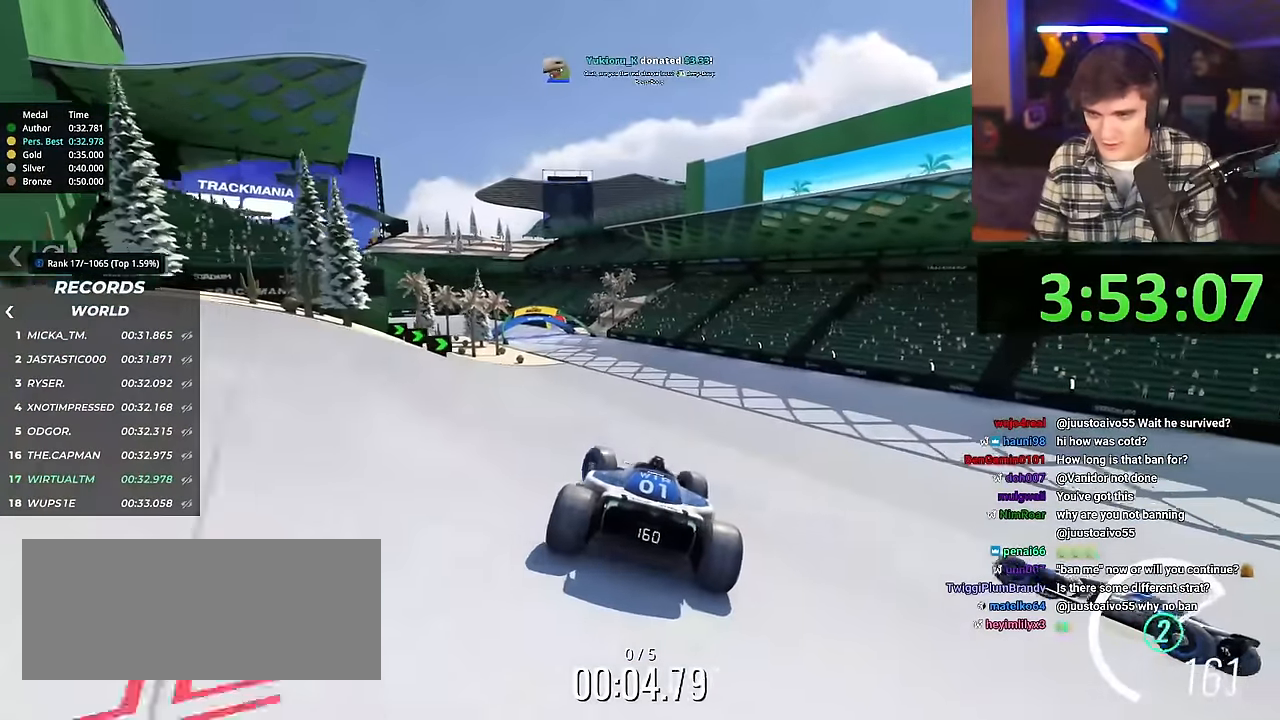
{"keys": ["right", "up"], "events": [[384, "left", "up"], [484, "right", "down"]]}